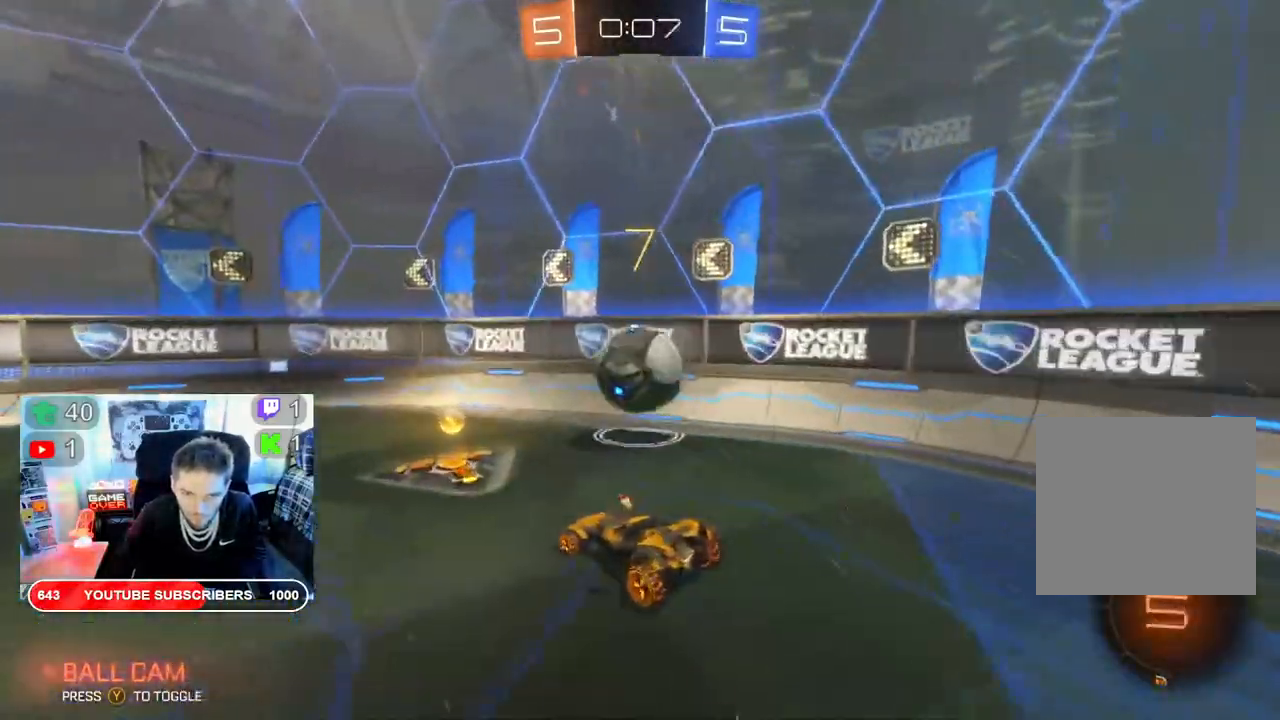
Gameplay with a controller (Xbox layout); each line is a JSON object with the inputs held at the frame after it. "events" lists button and stick changes between this image and that frame as [ms after this image, input, new state], when the widget could be followed in between.
{"buttons": ["B", "R2"], "left_stick": "center", "right_stick": "center", "events": [[33, "L2", "up"], [33, "left_stick", "center"], [67, "R2", "down"], [317, "left_stick", "left"], [367, "B", "down"], [500, "left_stick", "center"]]}
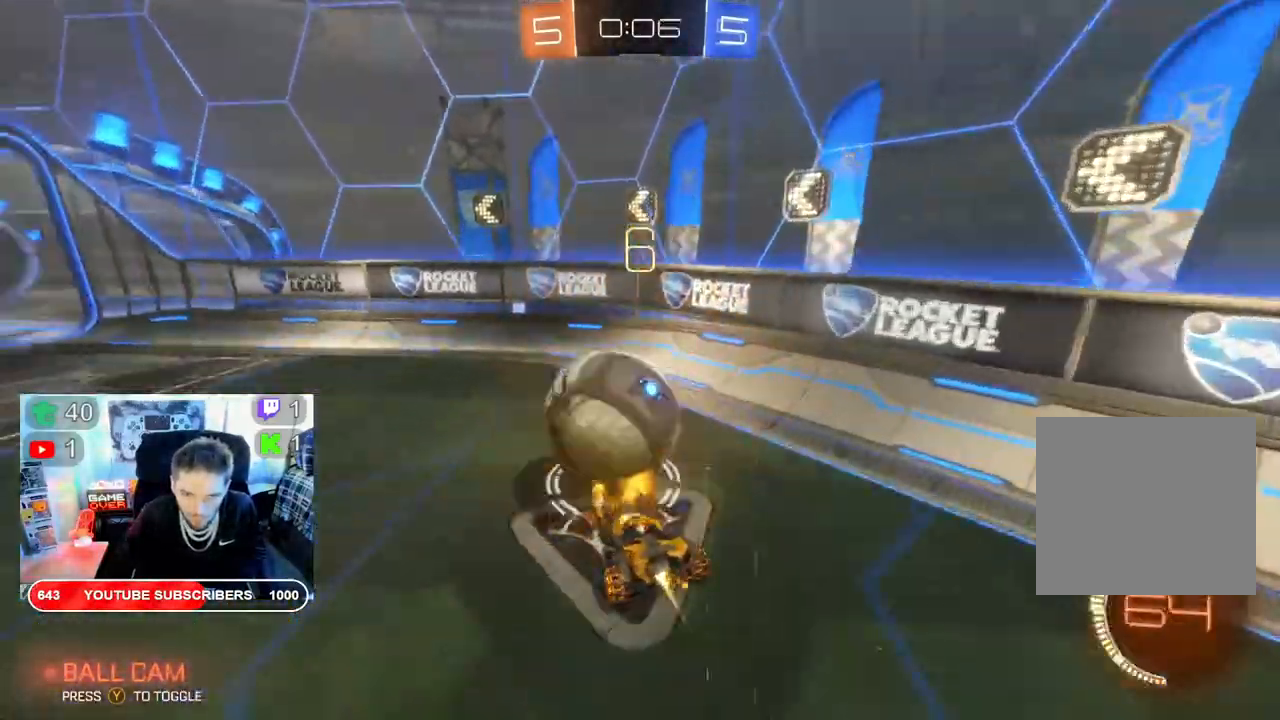
{"buttons": [], "left_stick": "down-left", "right_stick": "center", "events": [[50, "left_stick", "left"], [300, "B", "up"], [367, "left_stick", "down"], [400, "R2", "up"], [467, "left_stick", "down-left"]]}
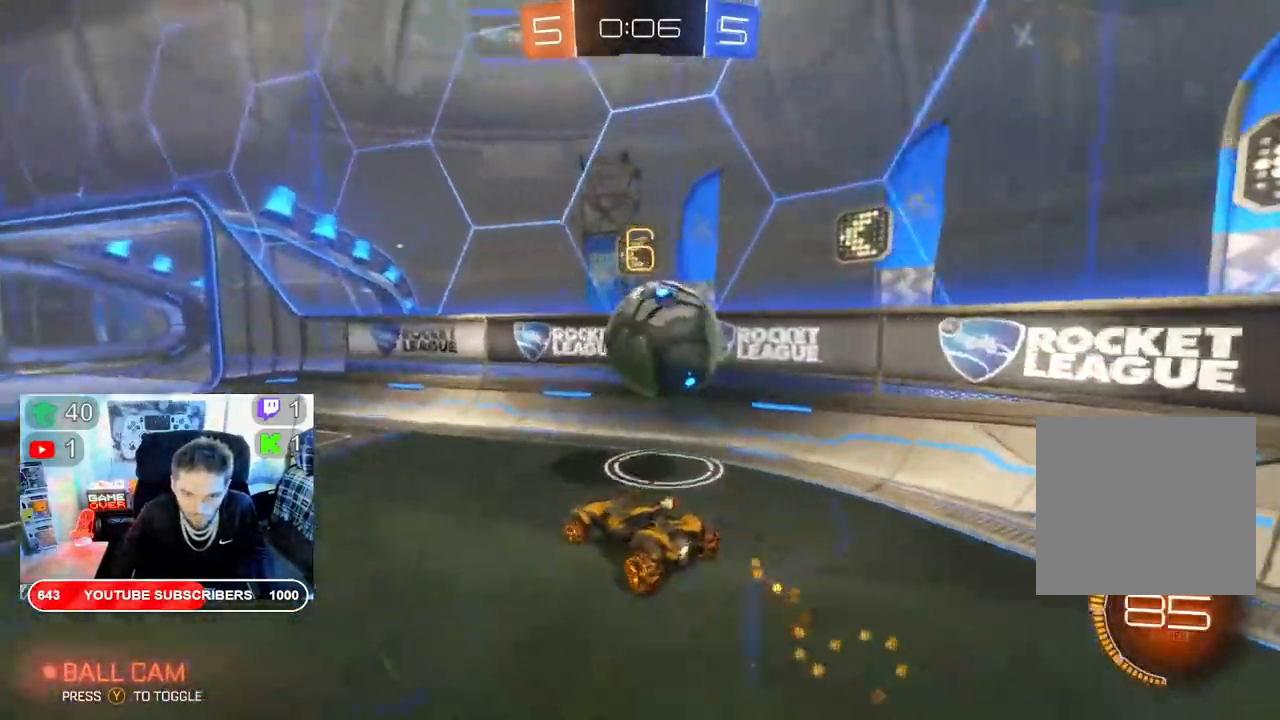
{"buttons": ["R2"], "left_stick": "center", "right_stick": "center", "events": [[250, "L2", "down"], [417, "L2", "up"], [500, "R2", "down"], [500, "left_stick", "center"]]}
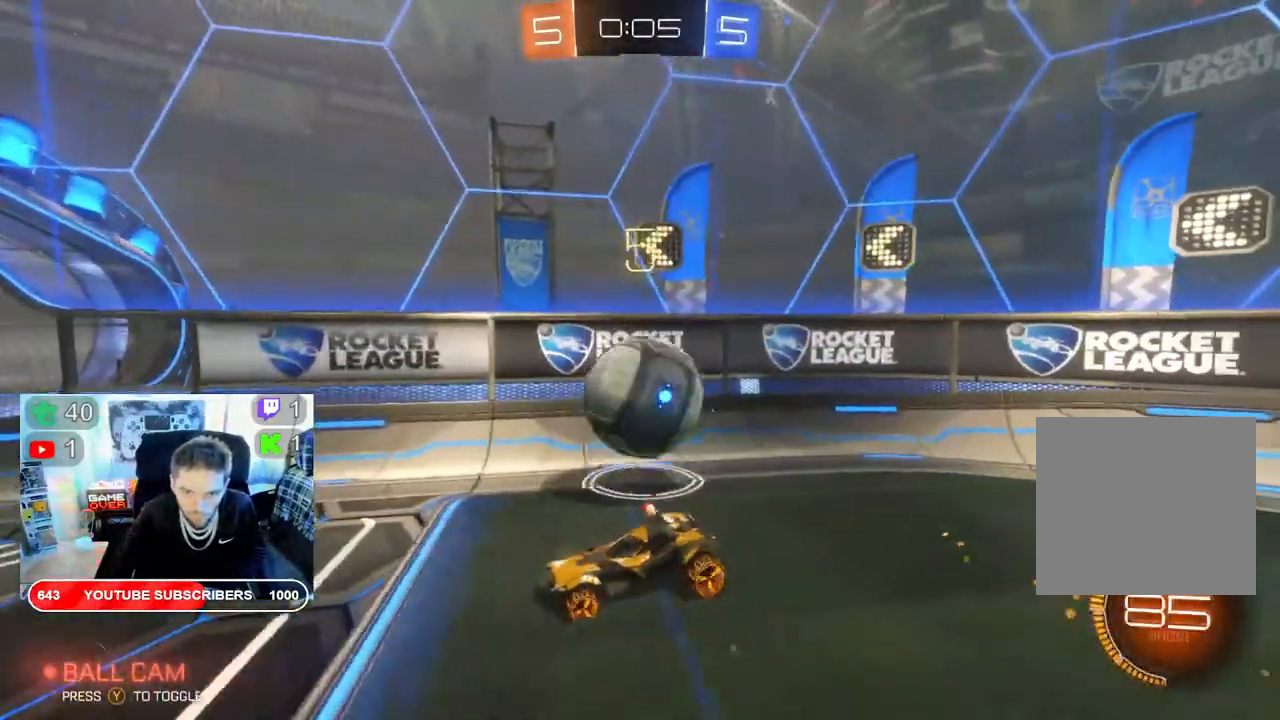
{"buttons": ["L2"], "left_stick": "center", "right_stick": "center", "events": [[367, "R2", "up"], [417, "L2", "down"]]}
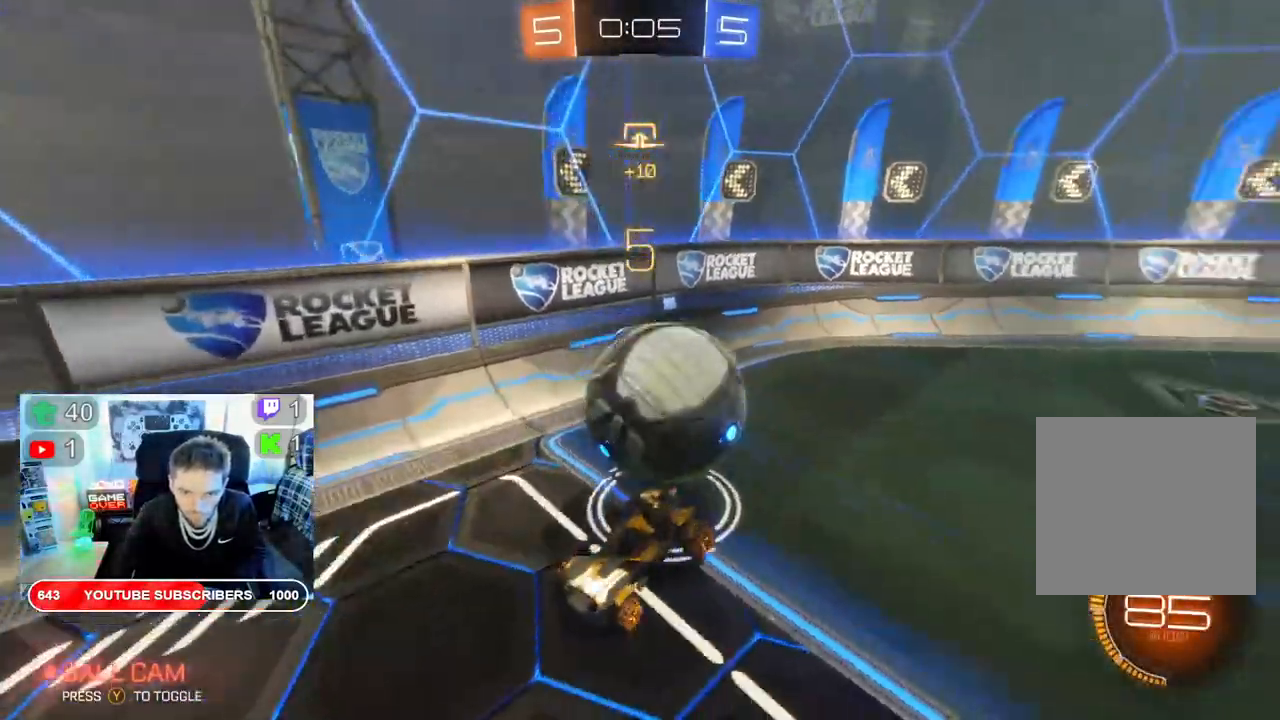
{"buttons": [], "left_stick": "center", "right_stick": "center", "events": [[483, "L2", "up"]]}
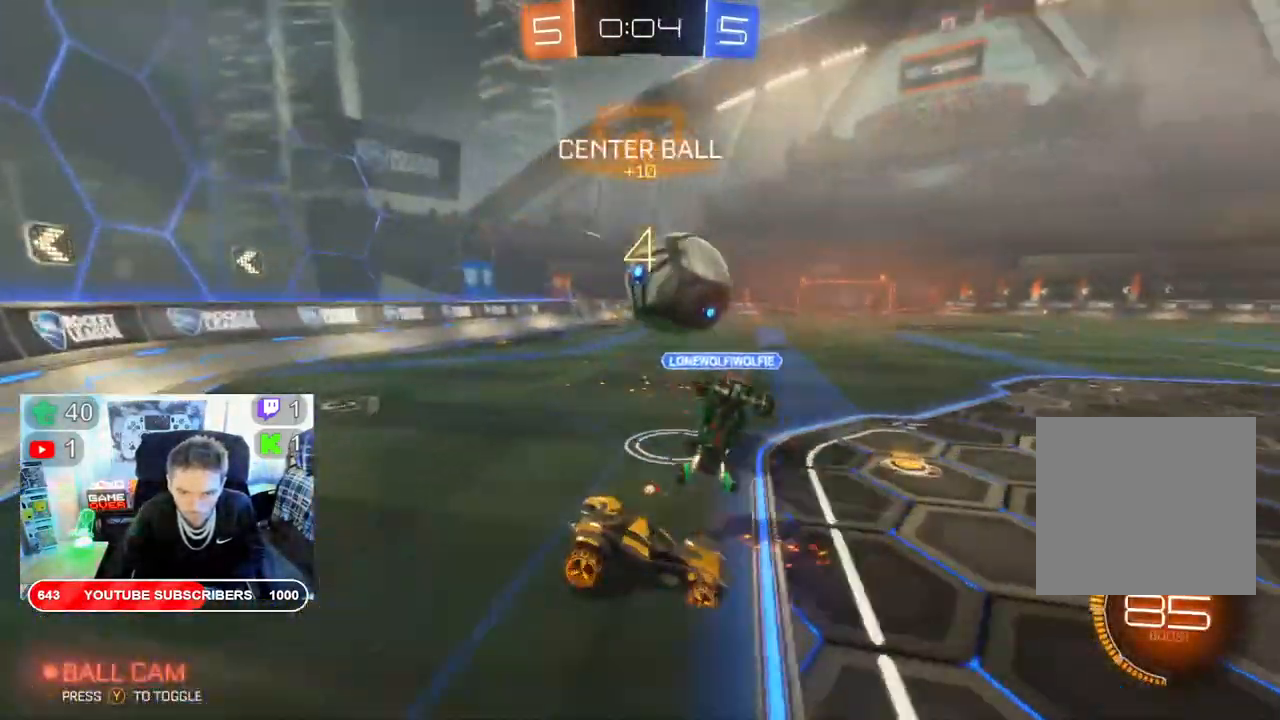
{"buttons": ["R2"], "left_stick": "left", "right_stick": "center", "events": [[17, "R2", "down"], [117, "left_stick", "left"]]}
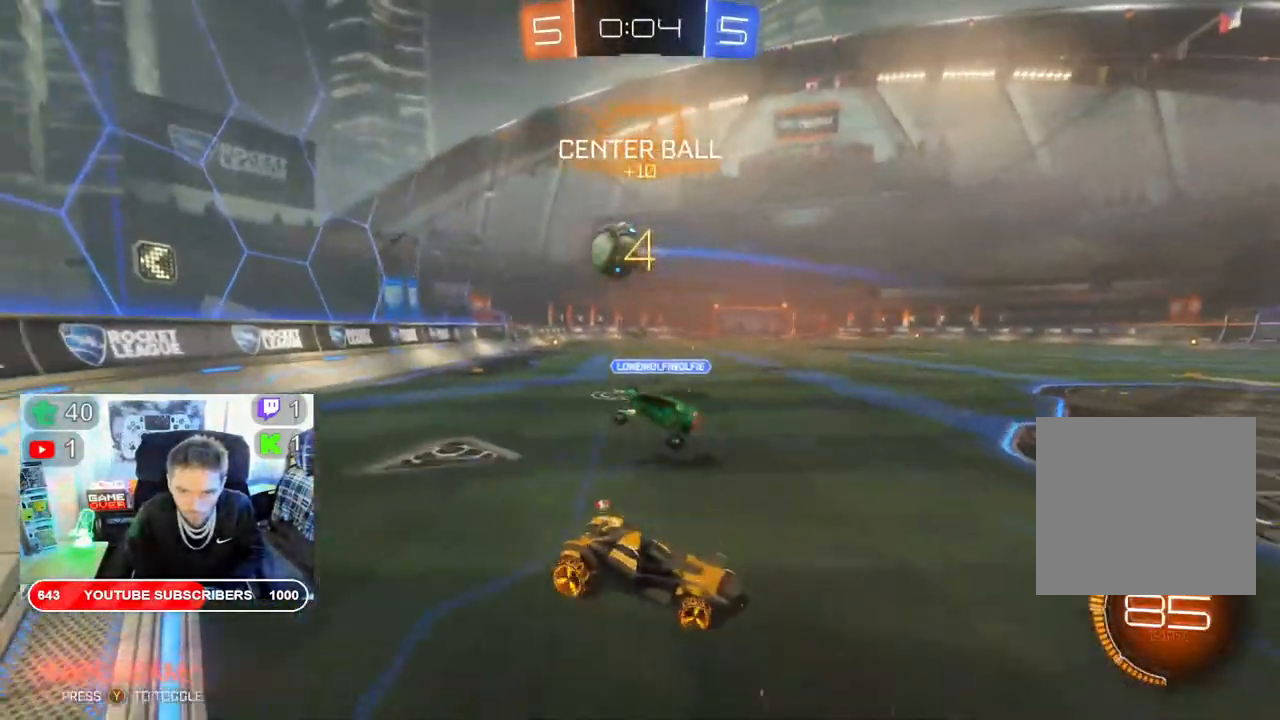
{"buttons": ["B", "R2"], "left_stick": "left", "right_stick": "center", "events": [[50, "B", "down"]]}
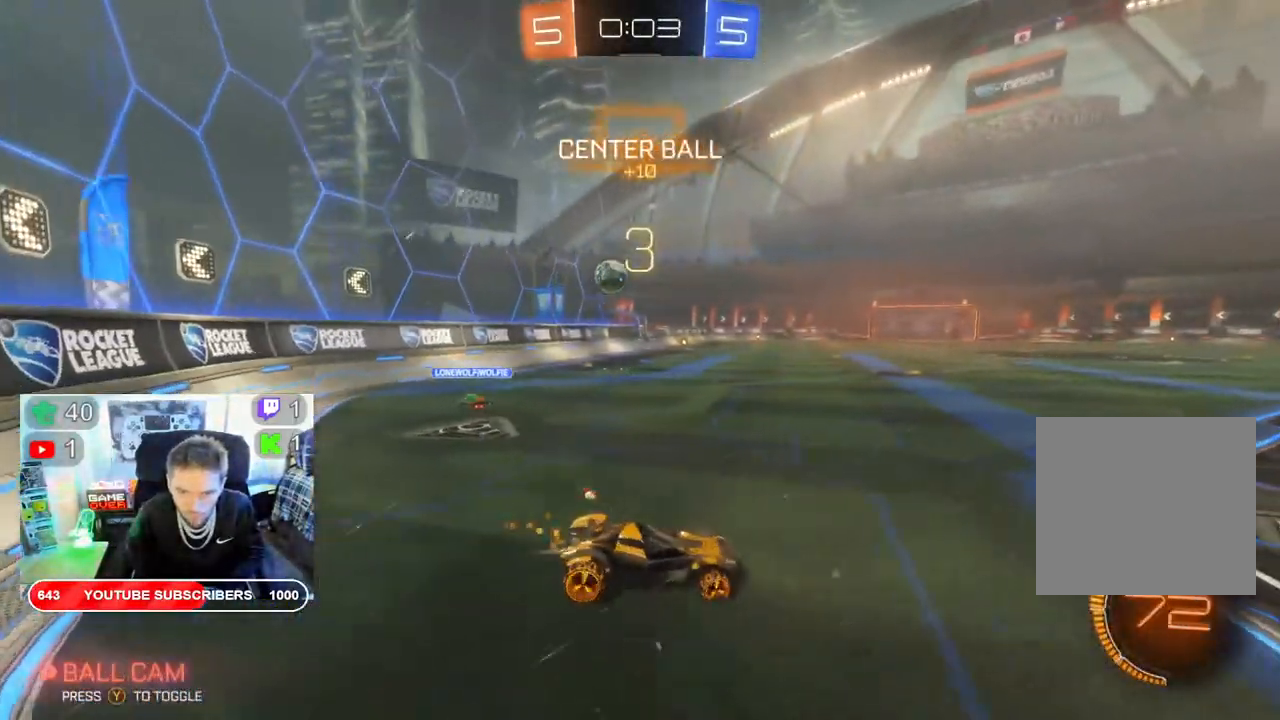
{"buttons": ["B", "R2"], "left_stick": "center", "right_stick": "center", "events": [[467, "left_stick", "center"]]}
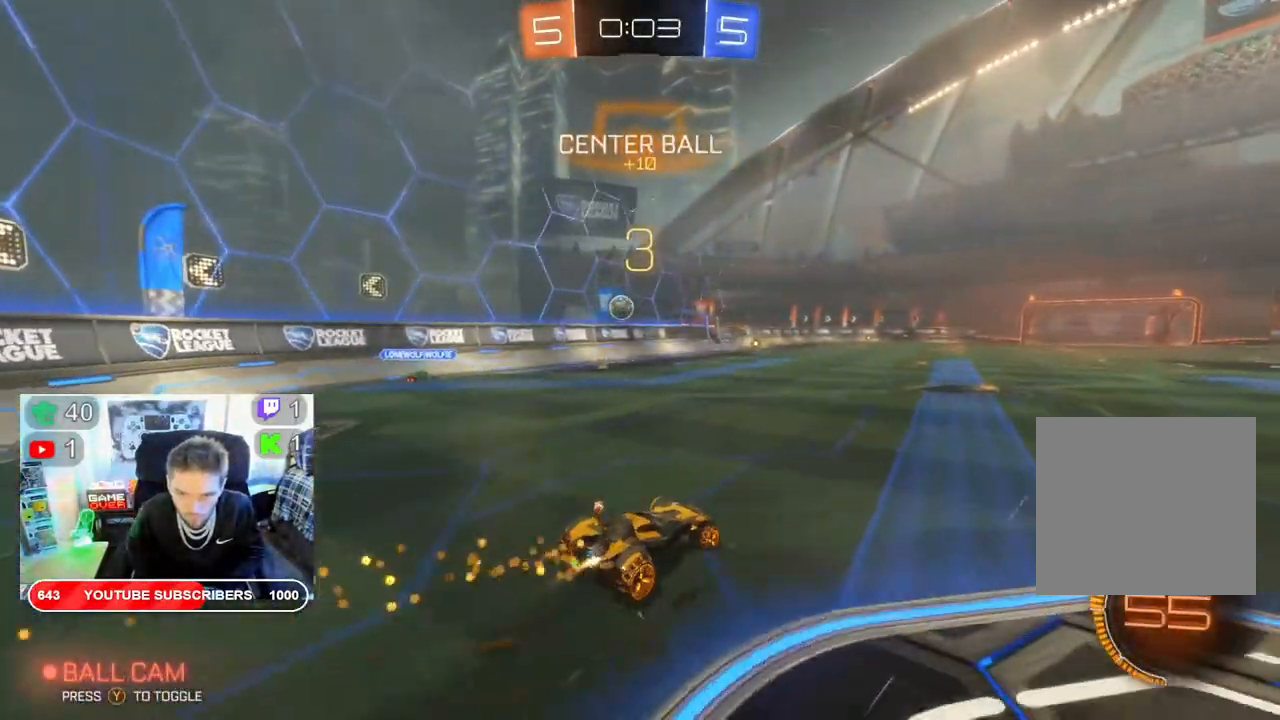
{"buttons": ["B", "R2"], "left_stick": "center", "right_stick": "center", "events": []}
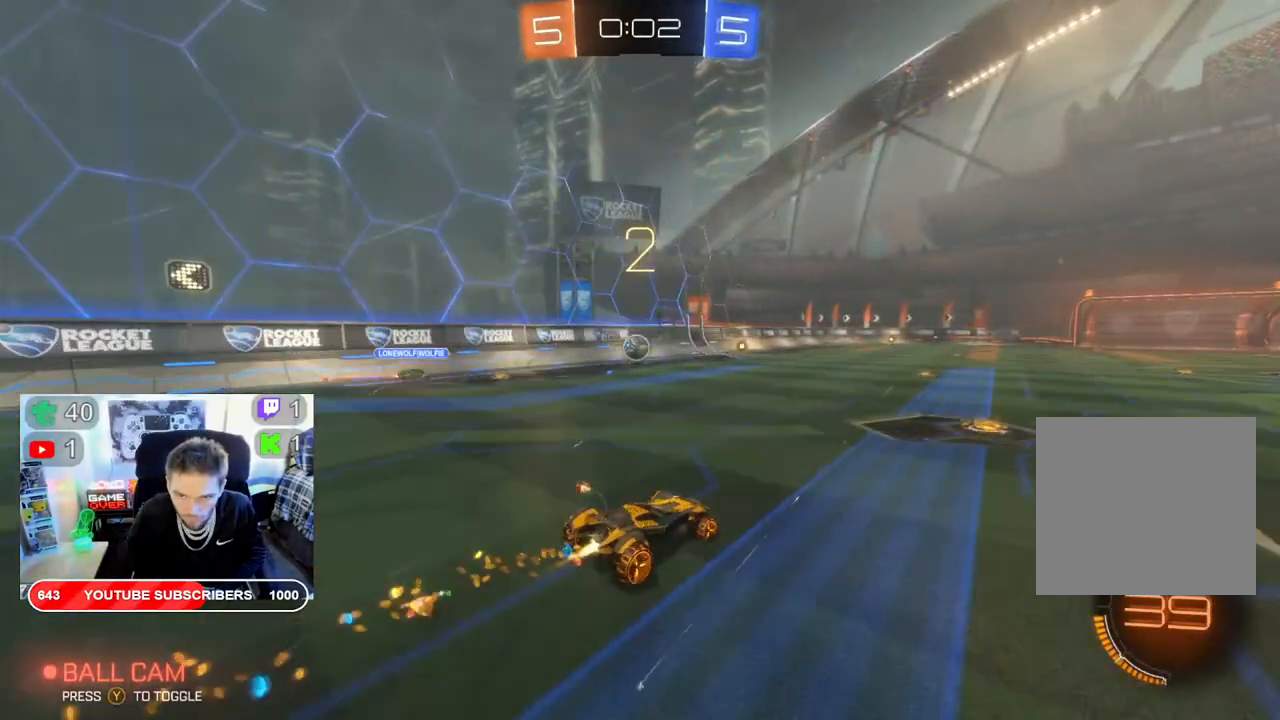
{"buttons": ["B", "R2"], "left_stick": "left", "right_stick": "center", "events": [[450, "left_stick", "left"]]}
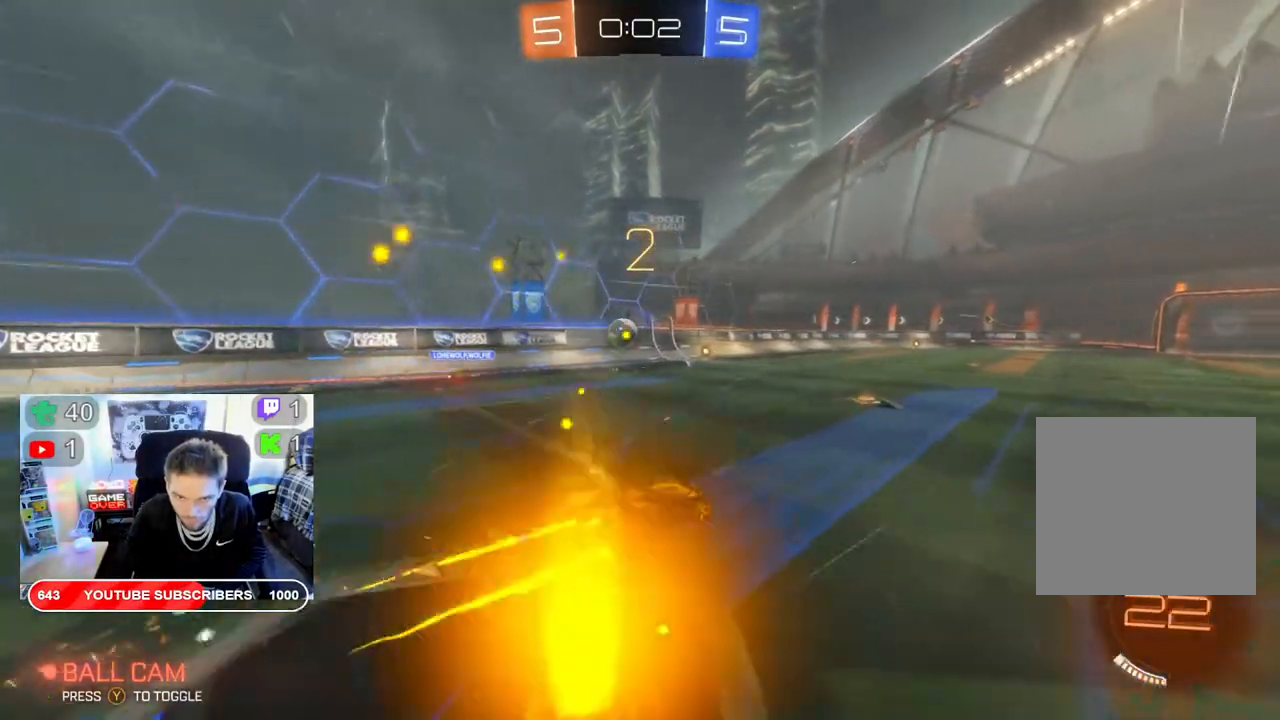
{"buttons": ["B", "R2"], "left_stick": "right", "right_stick": "center", "events": [[100, "left_stick", "center"], [450, "left_stick", "right"]]}
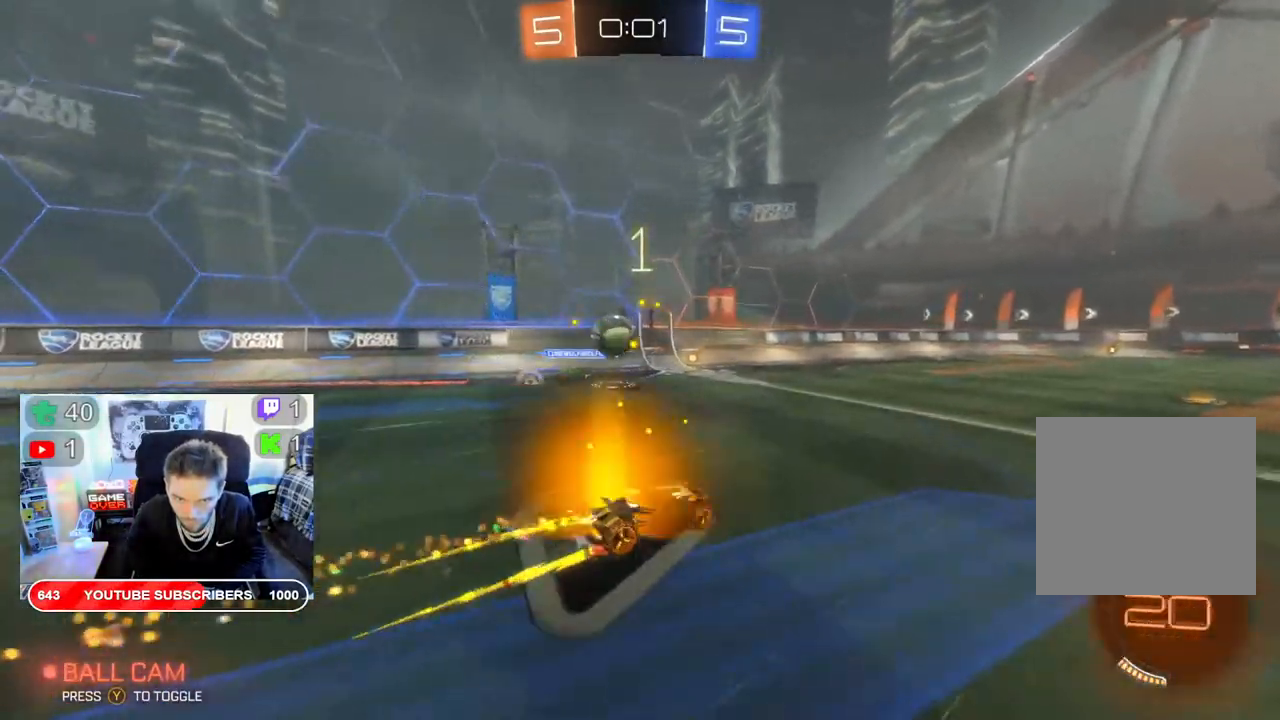
{"buttons": ["B", "R2"], "left_stick": "right", "right_stick": "center", "events": [[183, "left_stick", "center"], [417, "left_stick", "right"]]}
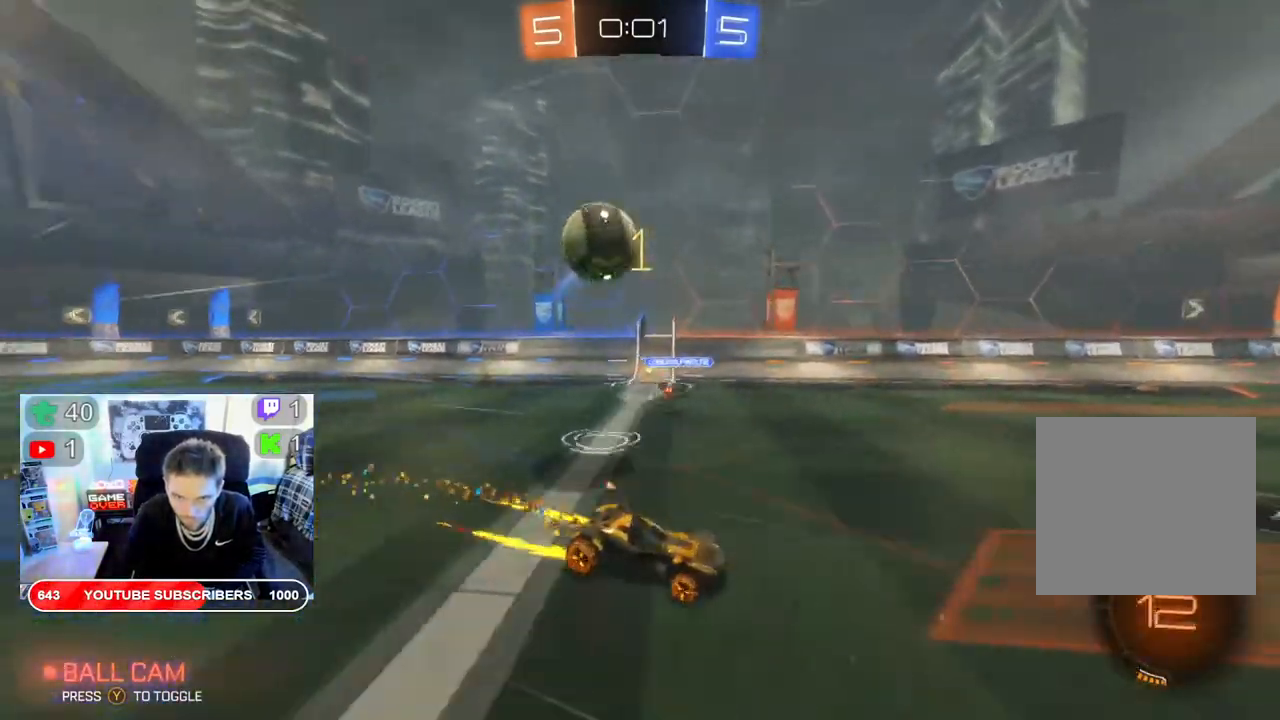
{"buttons": ["B", "R2"], "left_stick": "center", "right_stick": "center", "events": [[67, "B", "up"], [67, "left_stick", "center"], [500, "B", "down"]]}
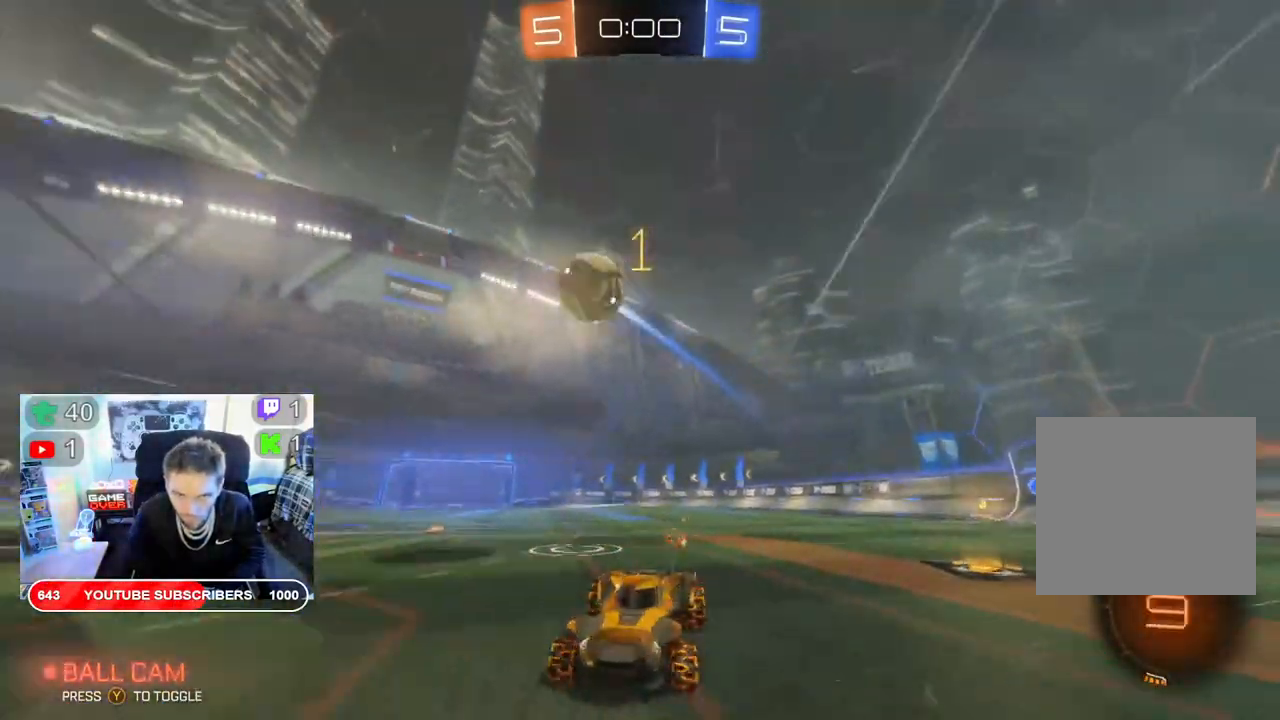
{"buttons": ["B", "R2"], "left_stick": "right", "right_stick": "center", "events": [[50, "B", "up"], [67, "left_stick", "right"], [350, "B", "down"]]}
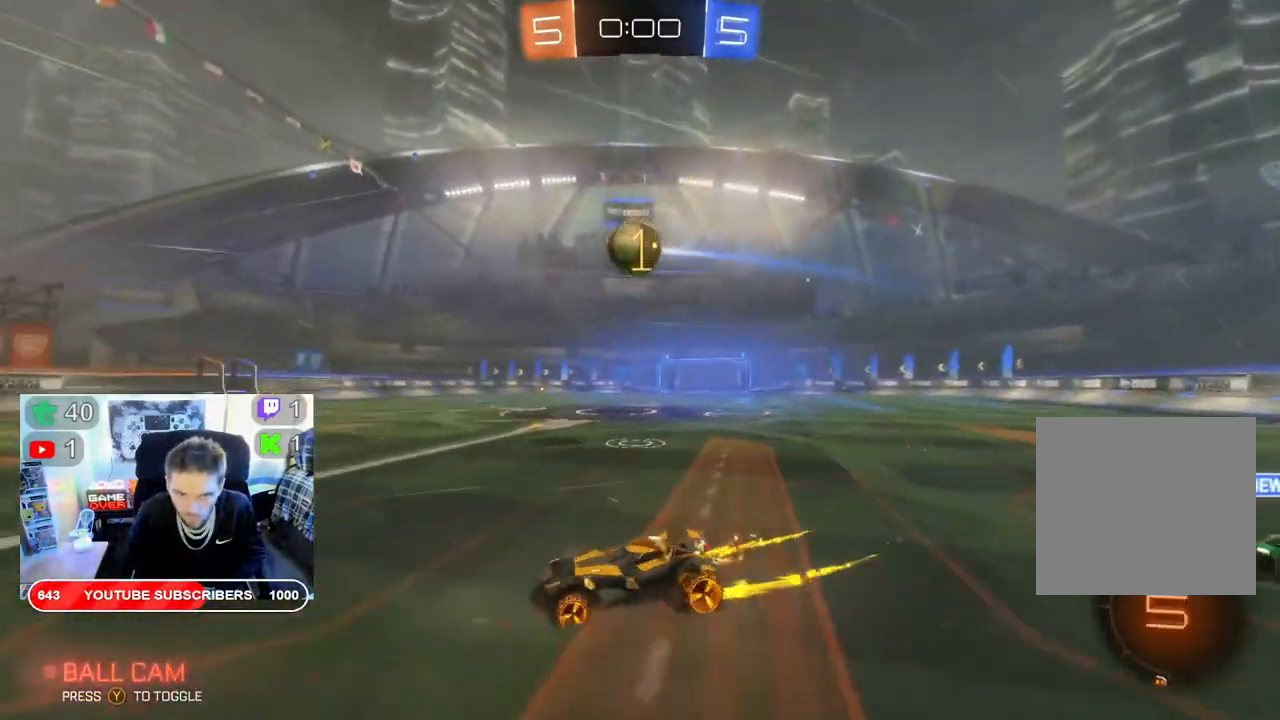
{"buttons": ["A", "L2"], "left_stick": "down-right", "right_stick": "center", "events": [[83, "left_stick", "center"], [233, "left_stick", "right"], [367, "B", "up"], [367, "left_stick", "down-right"], [433, "L2", "down"], [433, "R2", "up"], [500, "A", "down"]]}
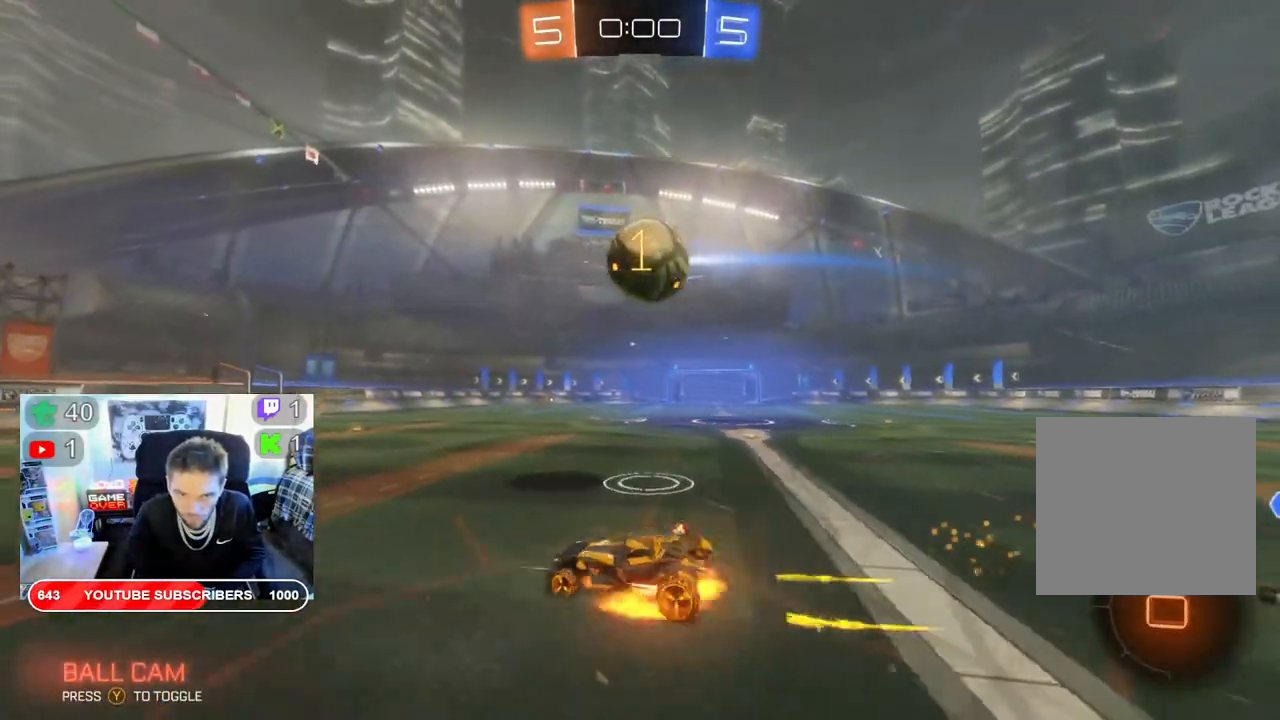
{"buttons": [], "left_stick": "center", "right_stick": "center", "events": [[117, "L2", "up"], [133, "A", "up"], [150, "left_stick", "down"], [217, "A", "down"], [283, "left_stick", "center"], [317, "A", "up"], [367, "A", "down"], [450, "A", "up"]]}
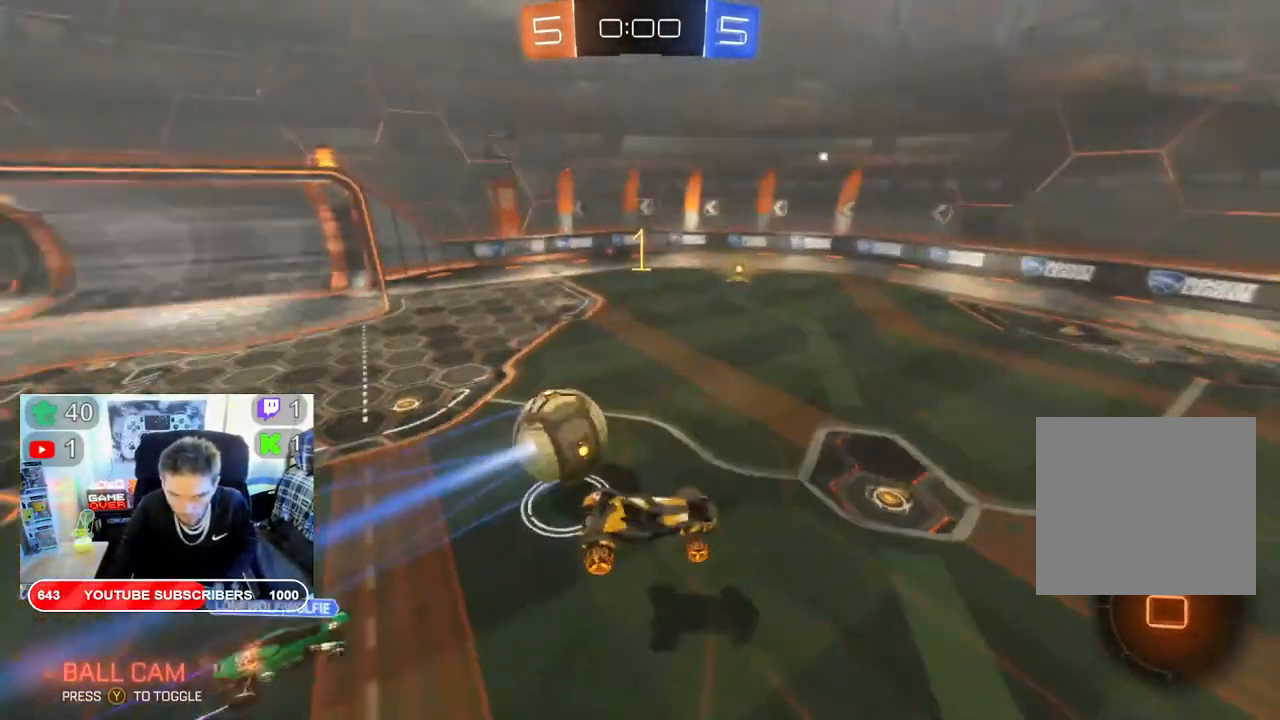
{"buttons": [], "left_stick": "center", "right_stick": "center", "events": []}
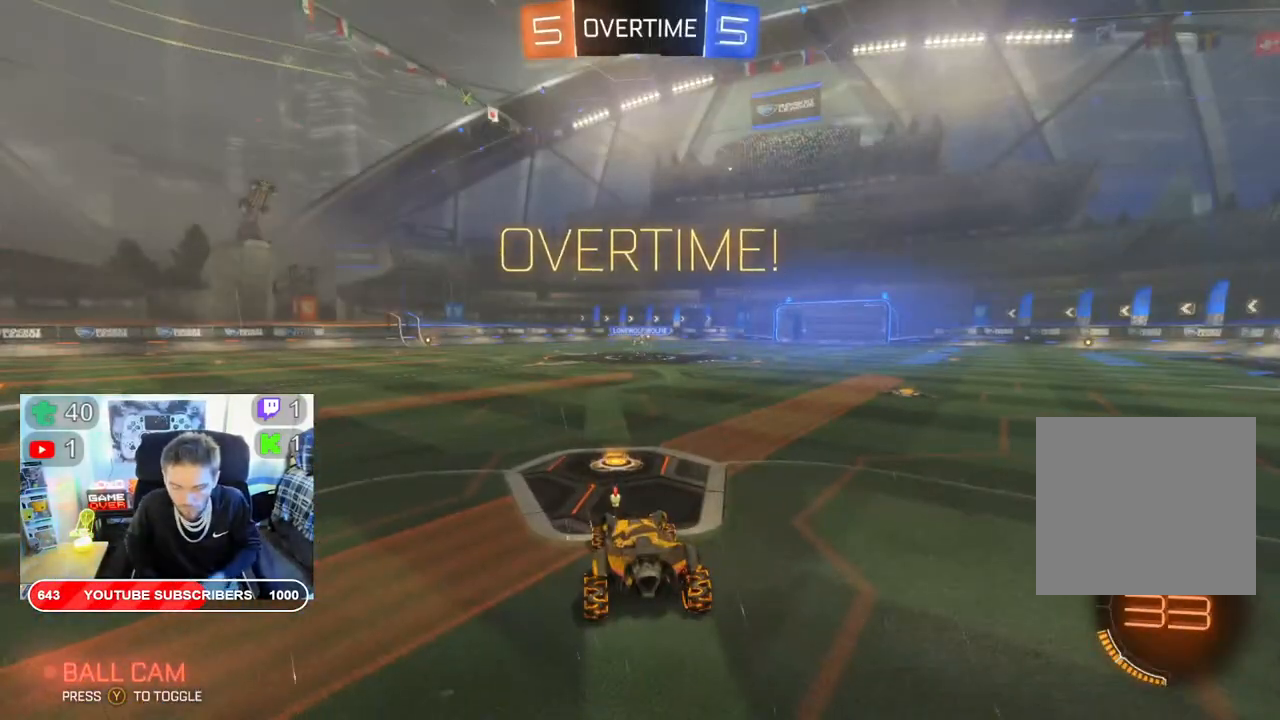
{"buttons": [], "left_stick": "center", "right_stick": "center", "events": []}
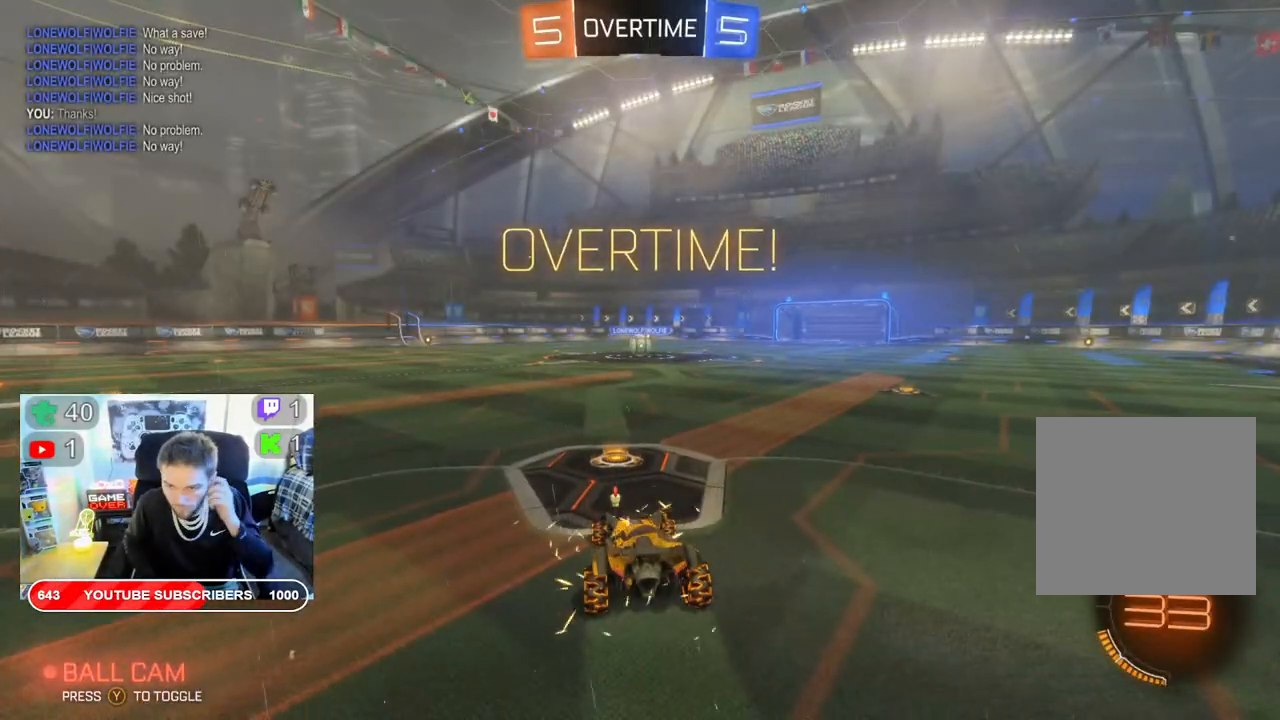
{"buttons": [], "left_stick": "center", "right_stick": "center", "events": []}
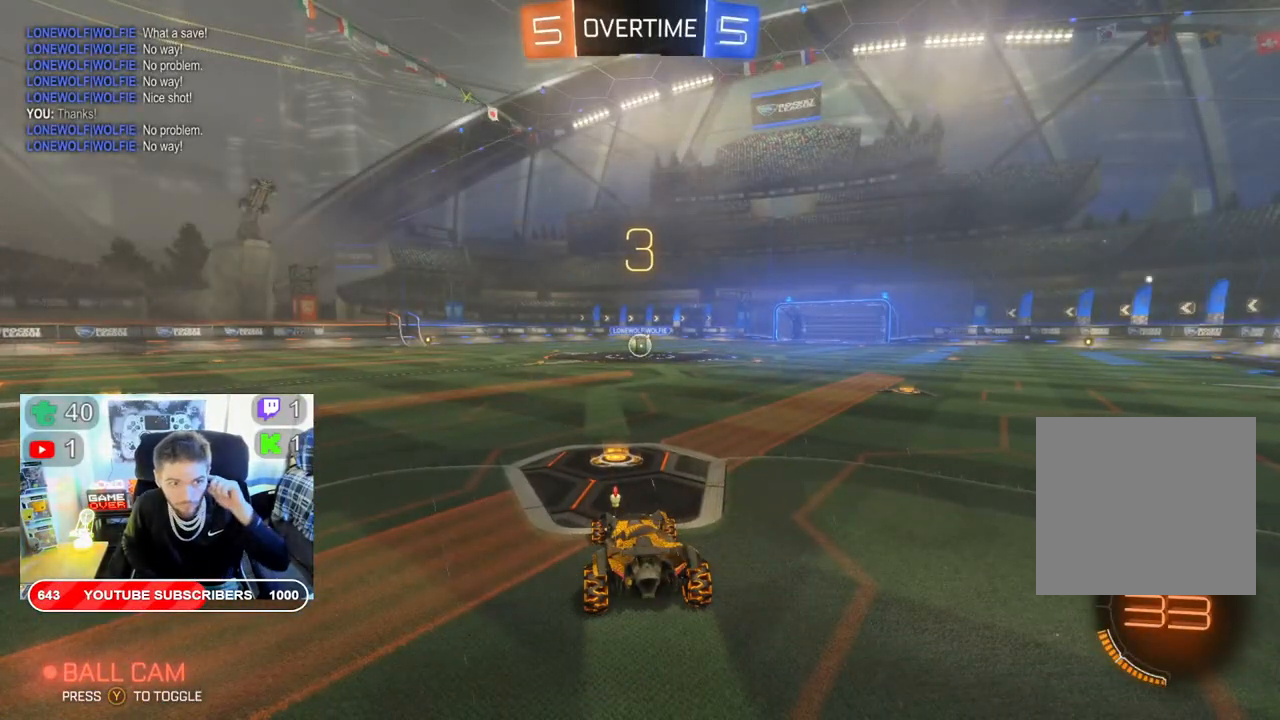
{"buttons": [], "left_stick": "center", "right_stick": "center", "events": []}
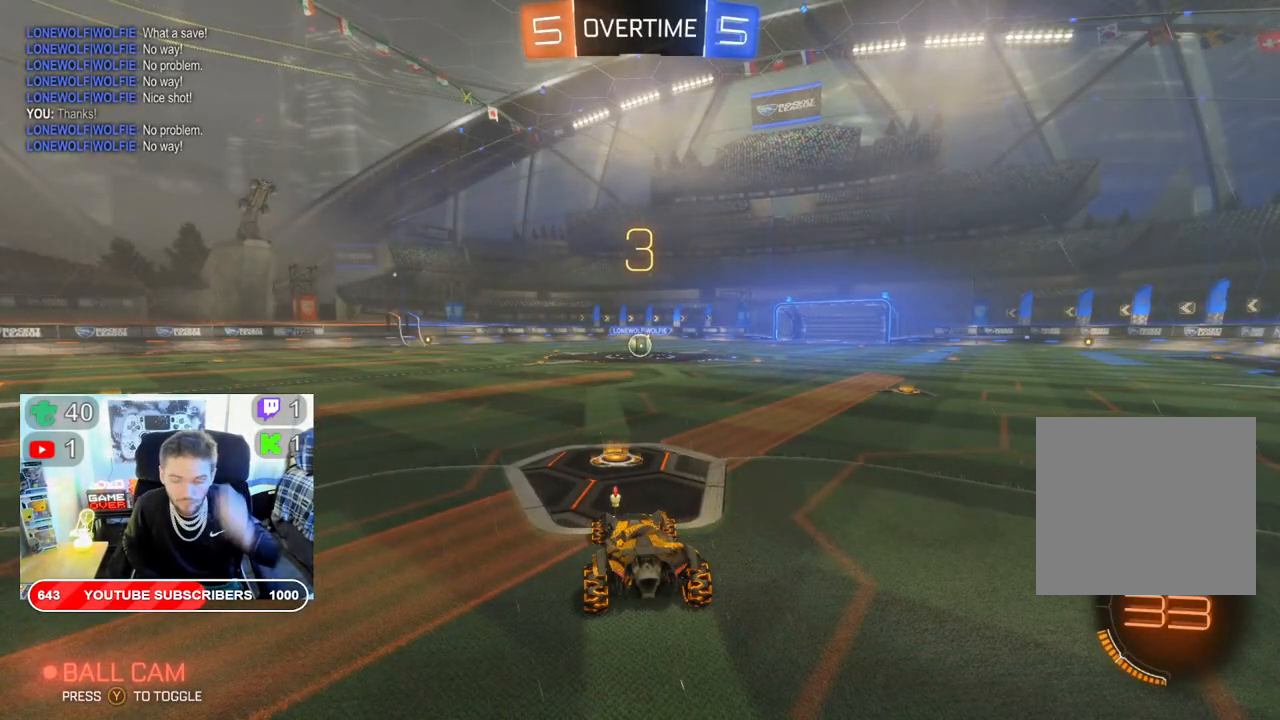
{"buttons": ["R2"], "left_stick": "center", "right_stick": "center", "events": [[400, "R2", "down"]]}
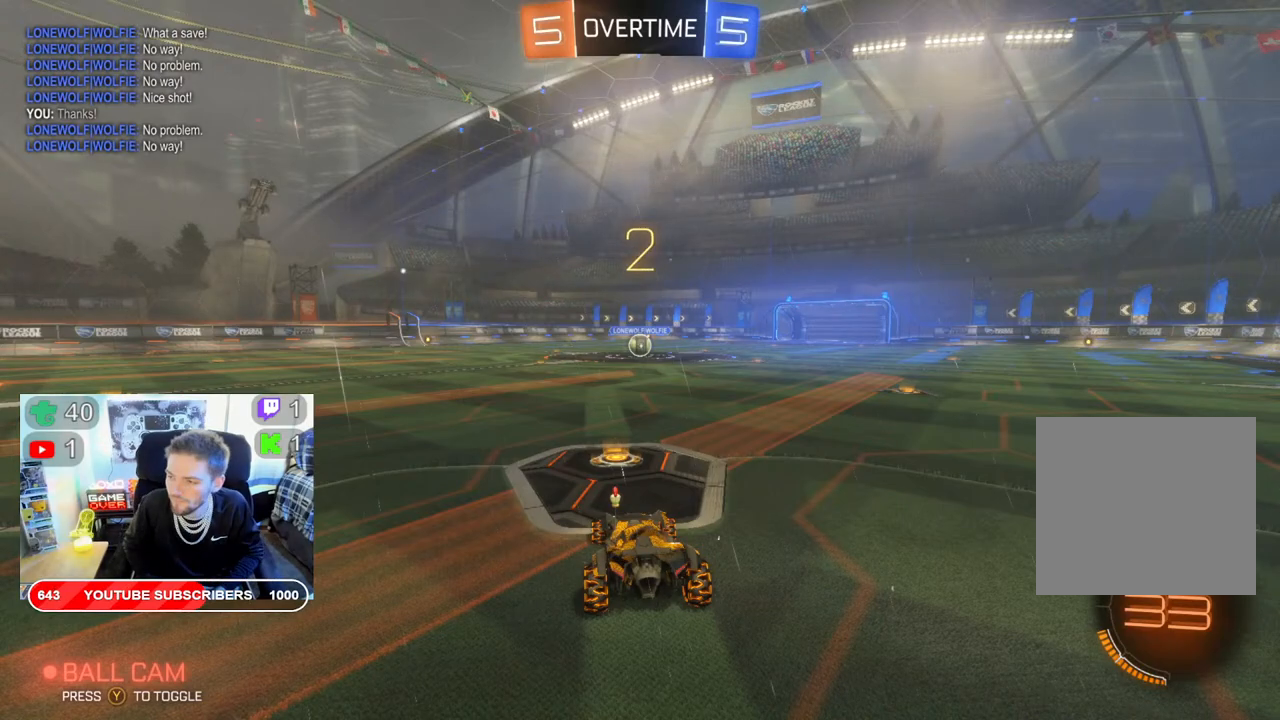
{"buttons": ["R2"], "left_stick": "center", "right_stick": "center", "events": []}
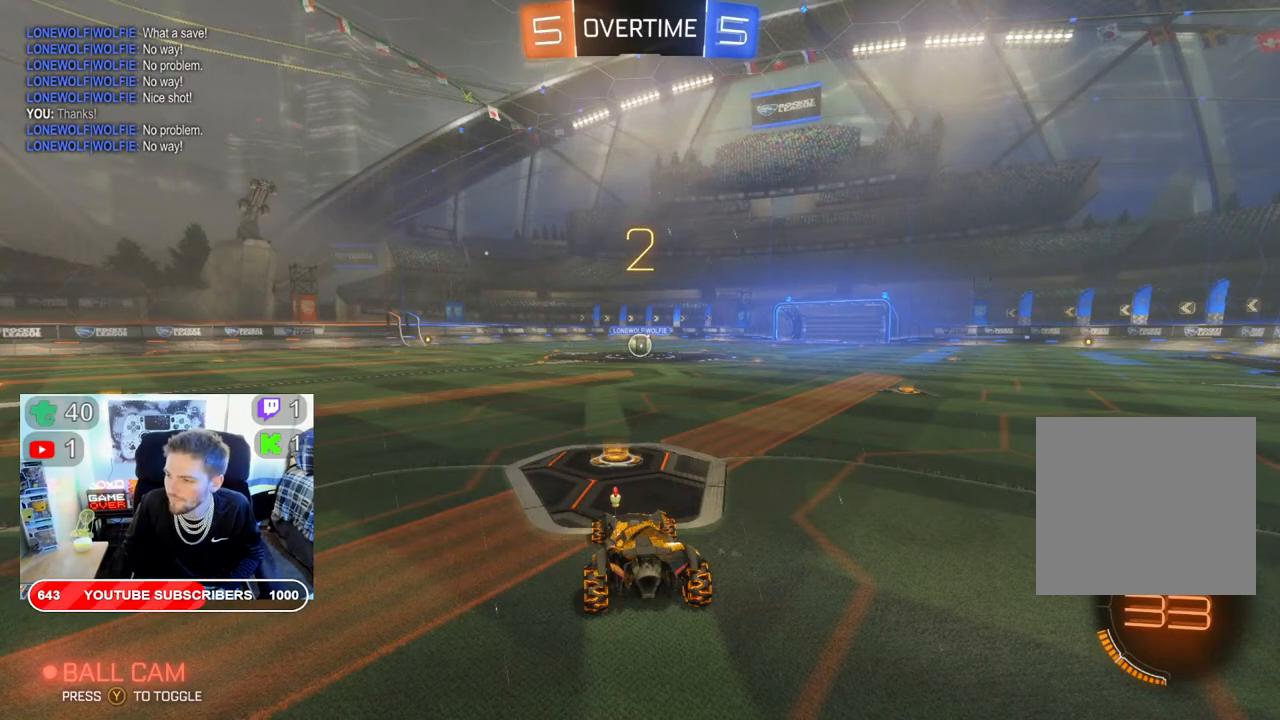
{"buttons": ["B", "R2"], "left_stick": "center", "right_stick": "center", "events": [[283, "B", "down"]]}
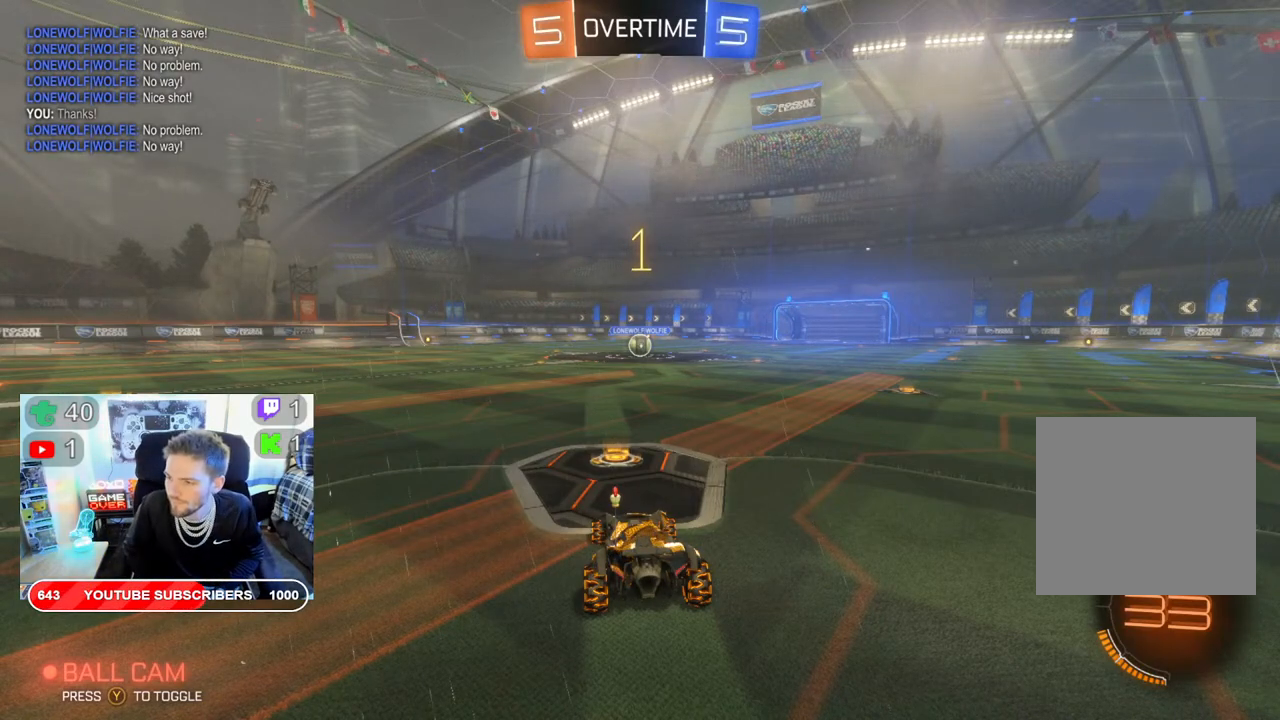
{"buttons": ["B", "R2"], "left_stick": "center", "right_stick": "center", "events": []}
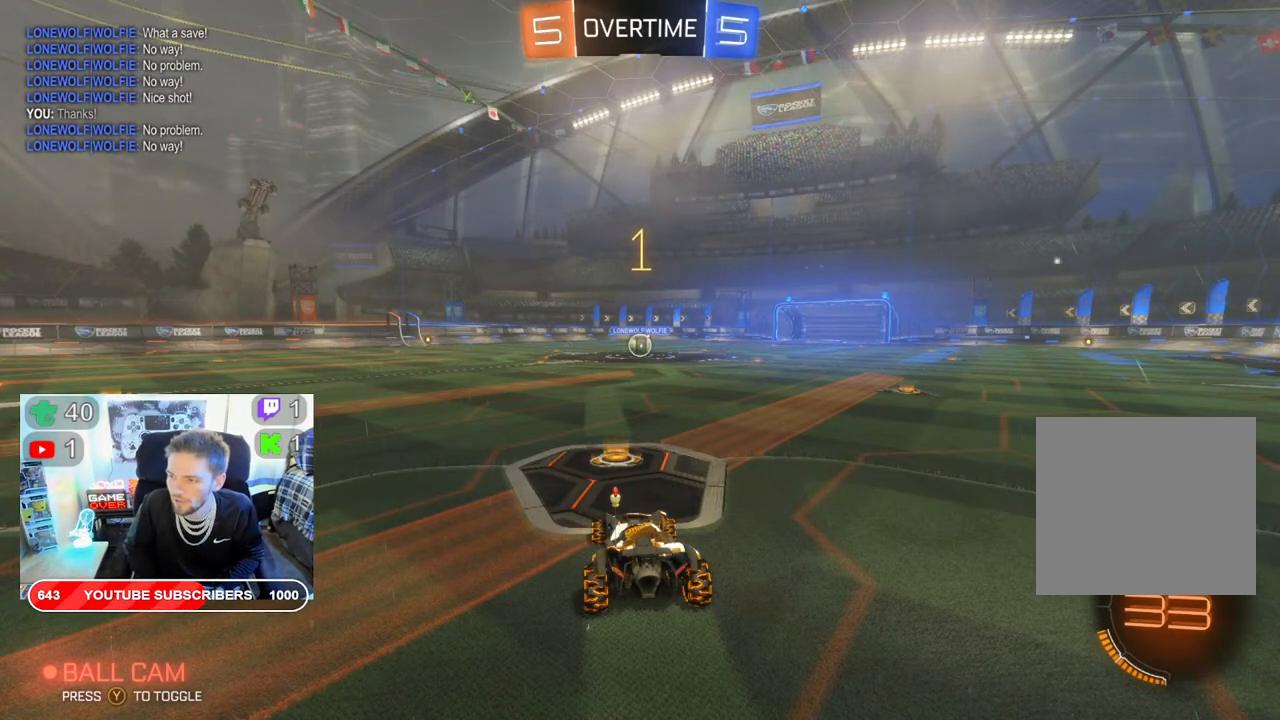
{"buttons": ["B", "R2"], "left_stick": "center", "right_stick": "center", "events": []}
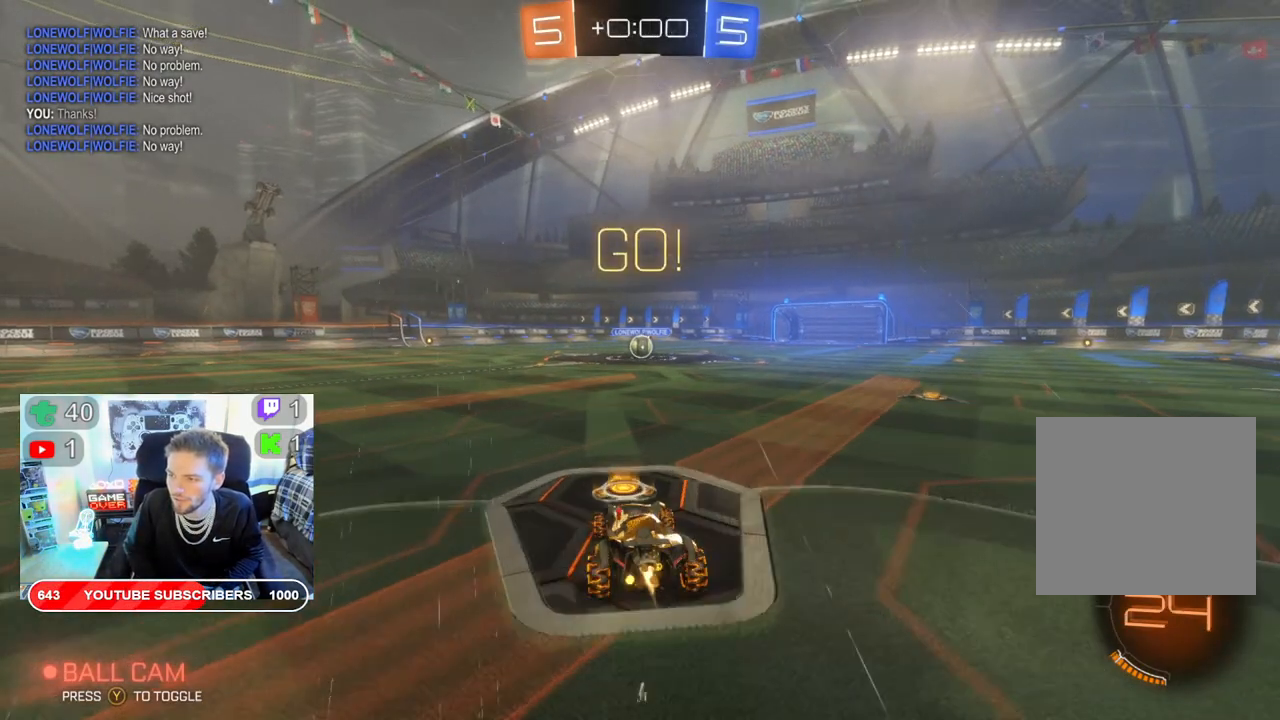
{"buttons": ["B", "R2"], "left_stick": "center", "right_stick": "center", "events": [[367, "left_stick", "up-right"], [467, "left_stick", "center"]]}